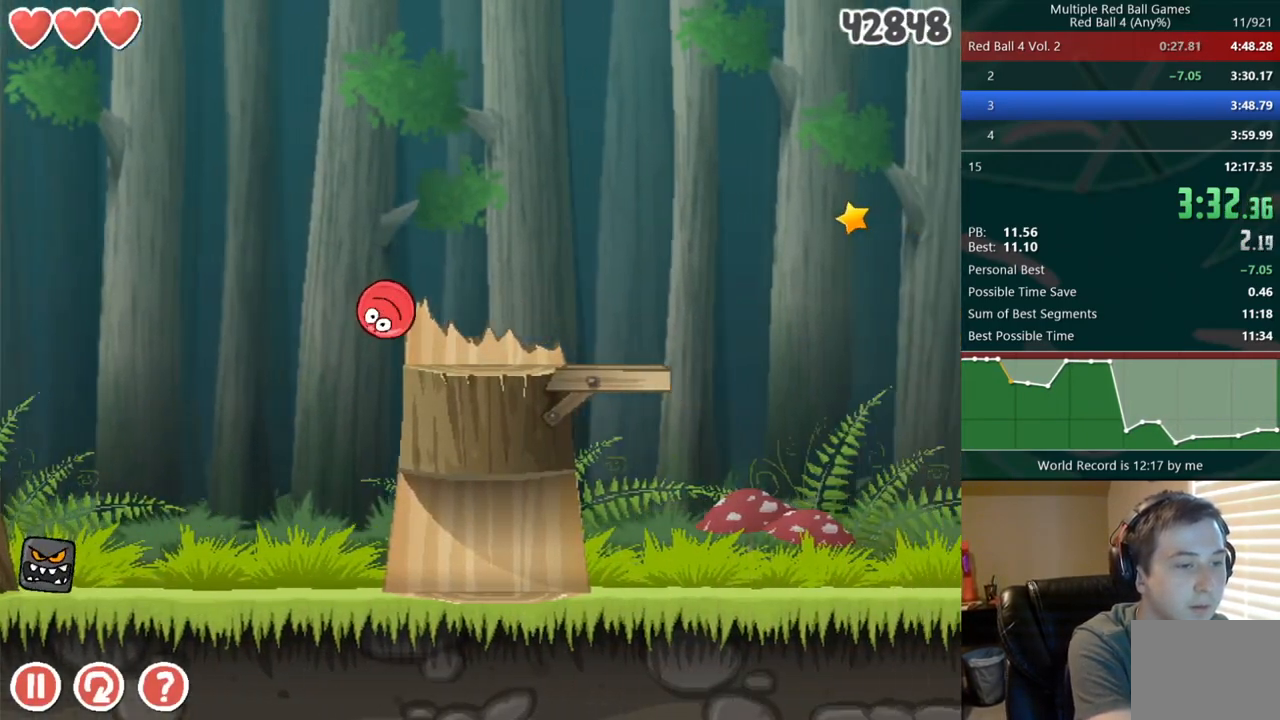
Gameplay with keyboard; each line is a JSON object with the keys held at the frame after it. "events" lists presses ("down") and releases ("up") of "down", "left", "right" and "up" between this image and that frame as [ms after this image, input, new state], when the widget could be followed in between. No other keys are recorded. Mouse input is not recorded. Not read: r.
{"keys": ["right"], "events": []}
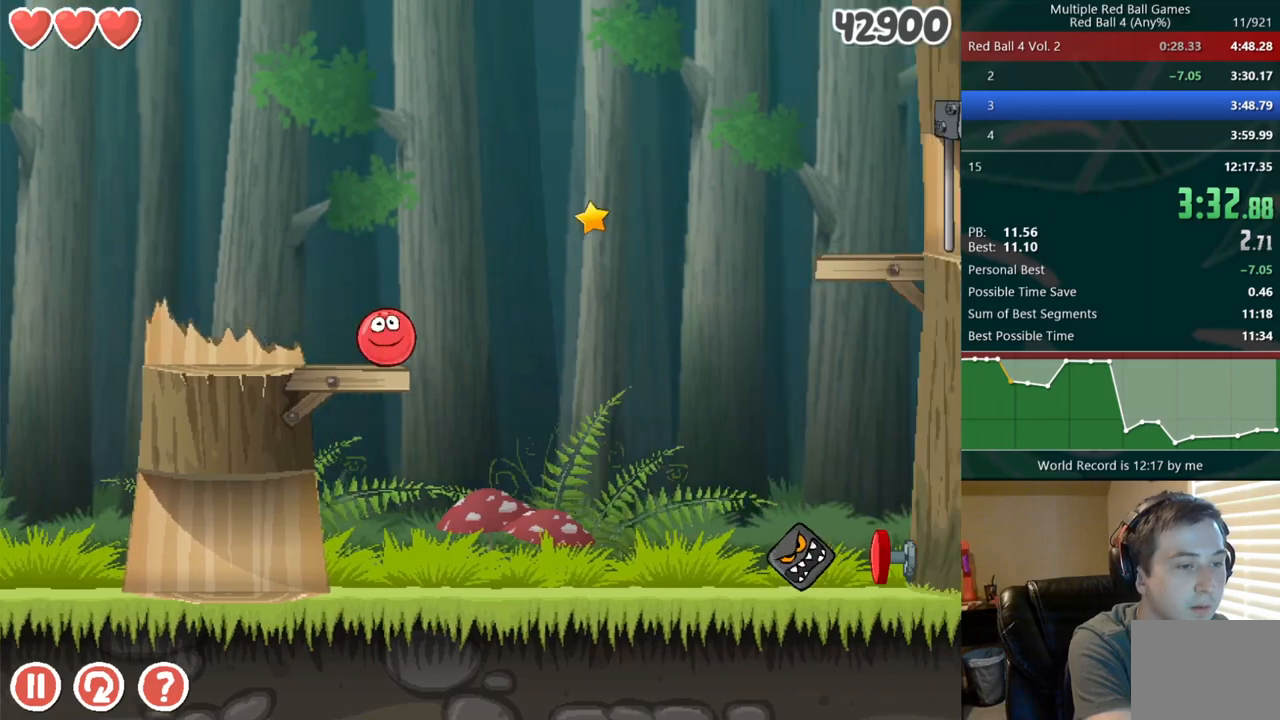
{"keys": ["right", "up"], "events": [[50, "up", "down"]]}
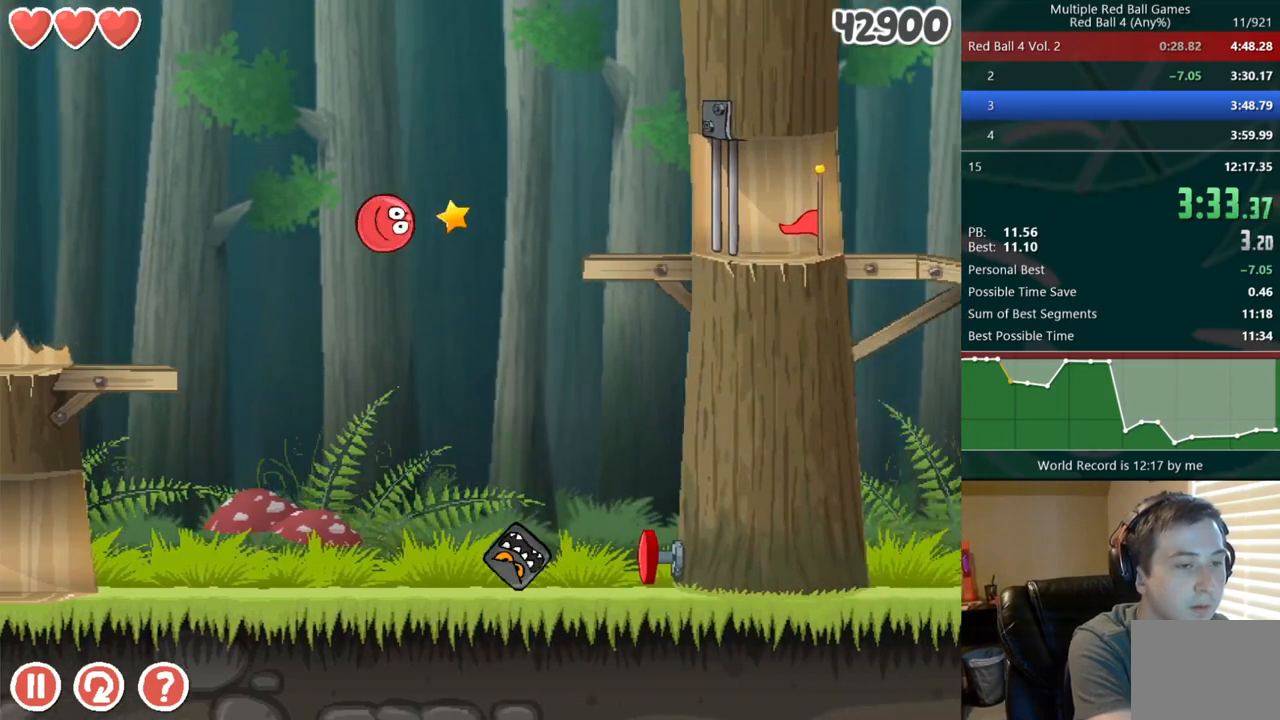
{"keys": ["left"], "events": [[200, "up", "up"], [217, "right", "up"], [233, "left", "down"]]}
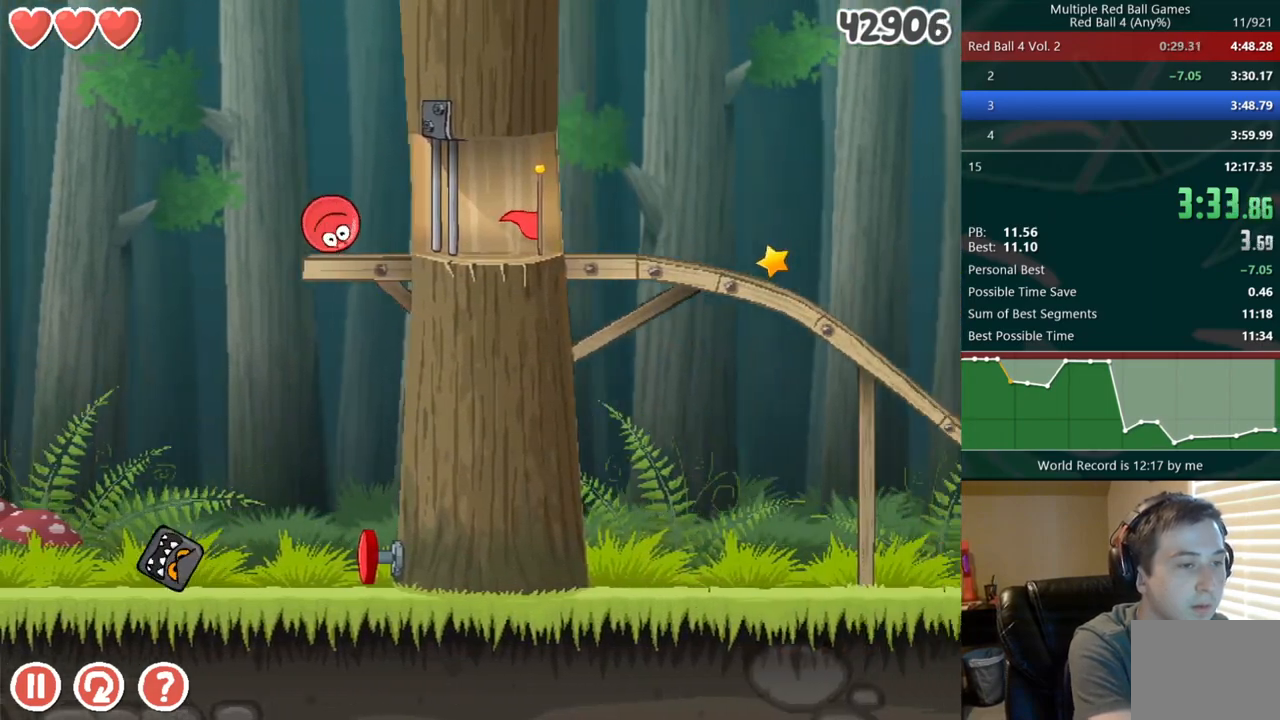
{"keys": [], "events": [[33, "up", "down"], [50, "up", "up"], [133, "up", "down"], [167, "left", "up"], [167, "up", "up"], [233, "up", "down"], [283, "up", "up"]]}
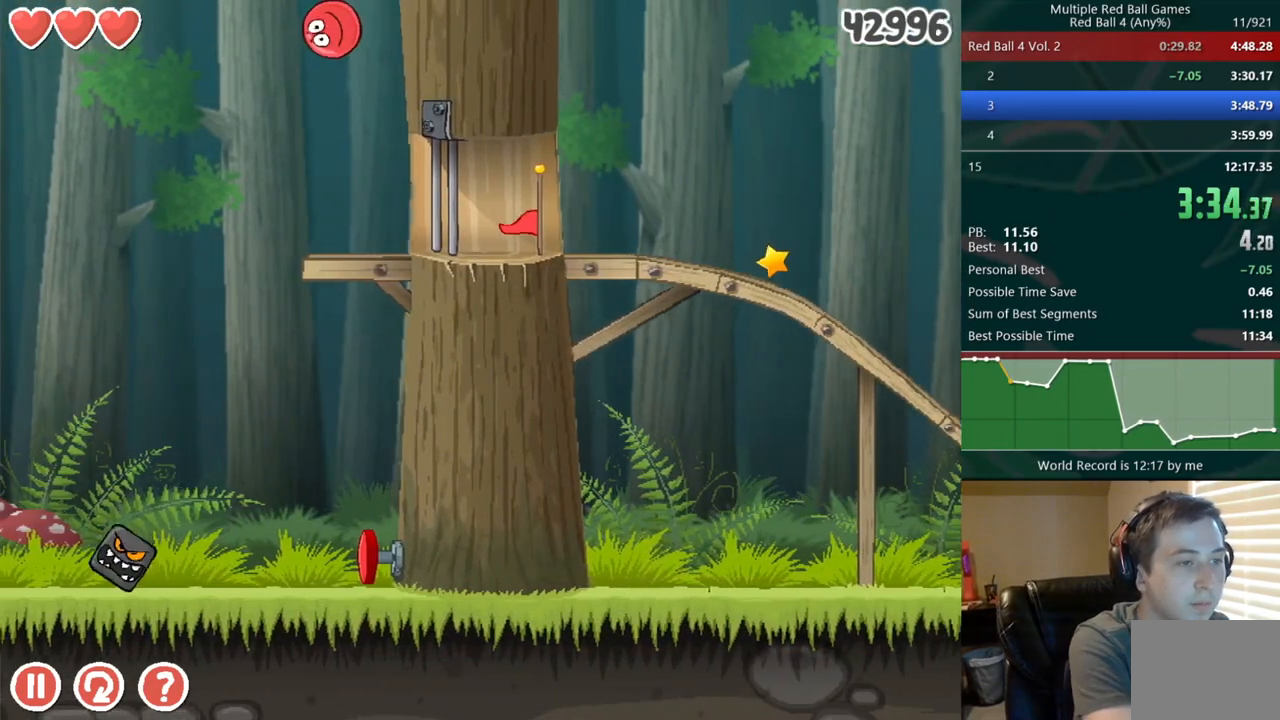
{"keys": ["right"], "events": [[50, "right", "down"]]}
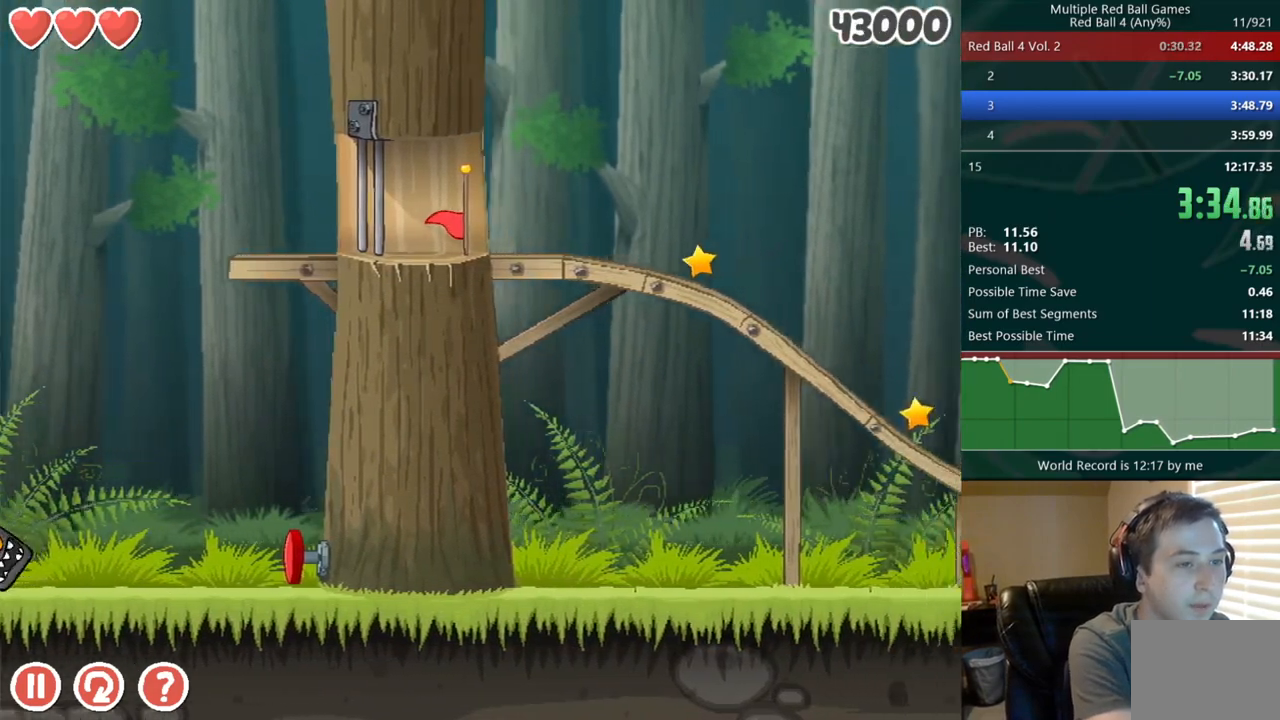
{"keys": ["right"], "events": []}
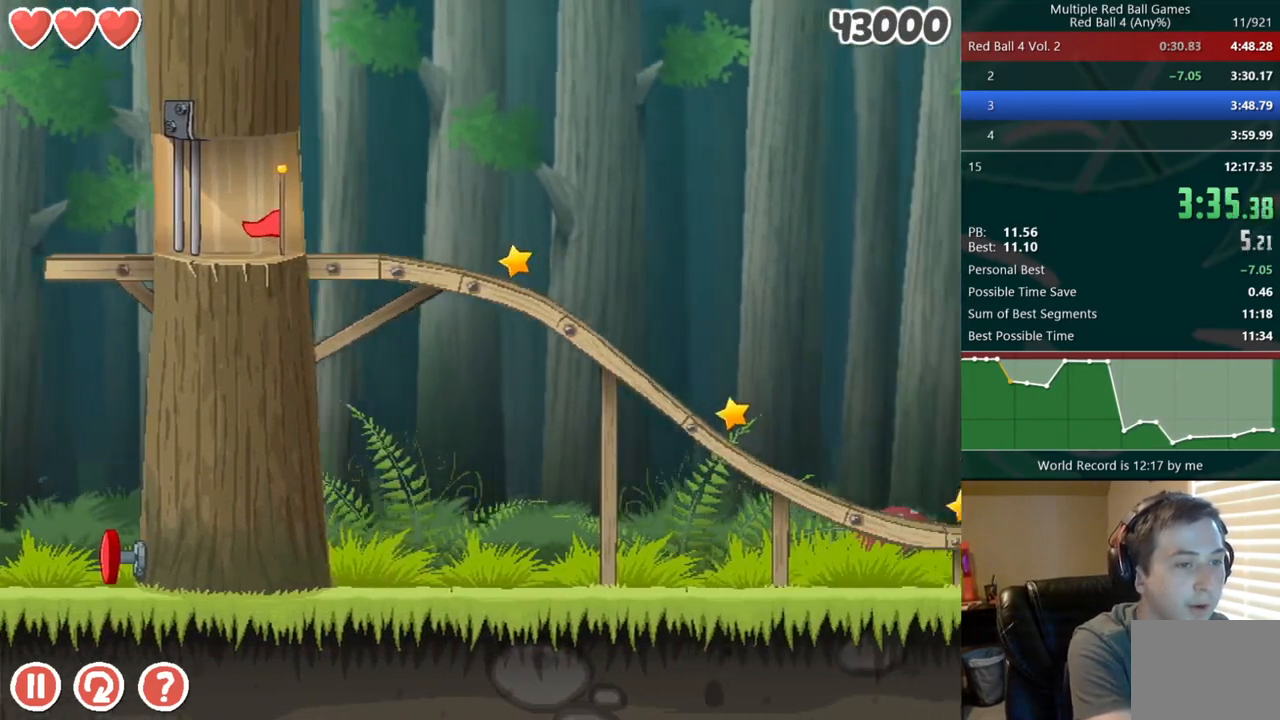
{"keys": [], "events": [[100, "left", "down"], [117, "right", "up"], [183, "left", "up"]]}
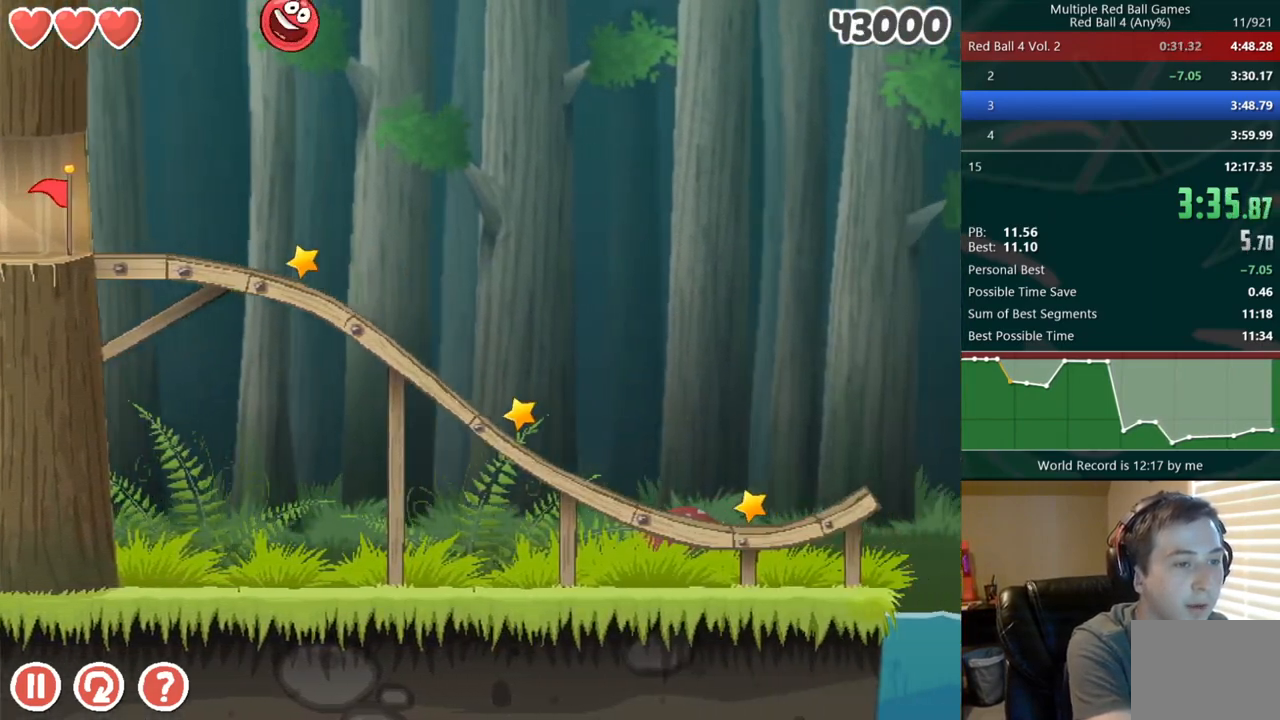
{"keys": ["right"], "events": [[133, "left", "down"], [200, "left", "up"], [467, "right", "down"]]}
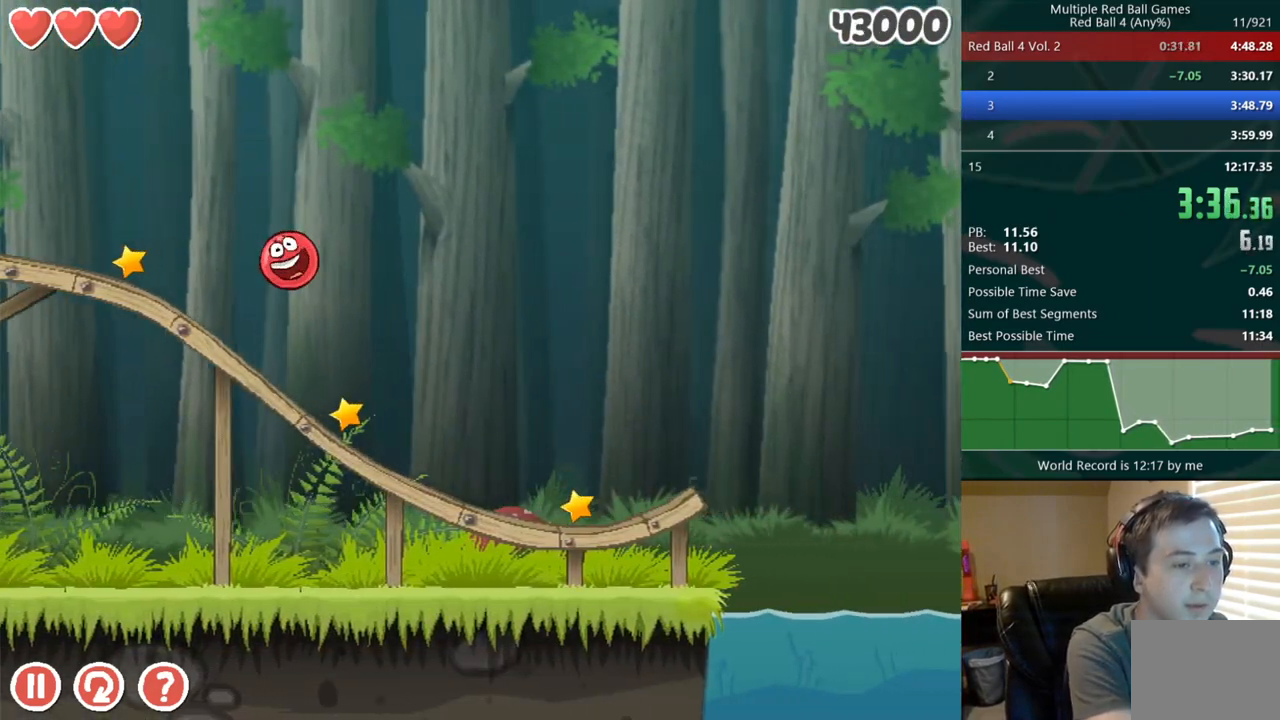
{"keys": ["right"], "events": []}
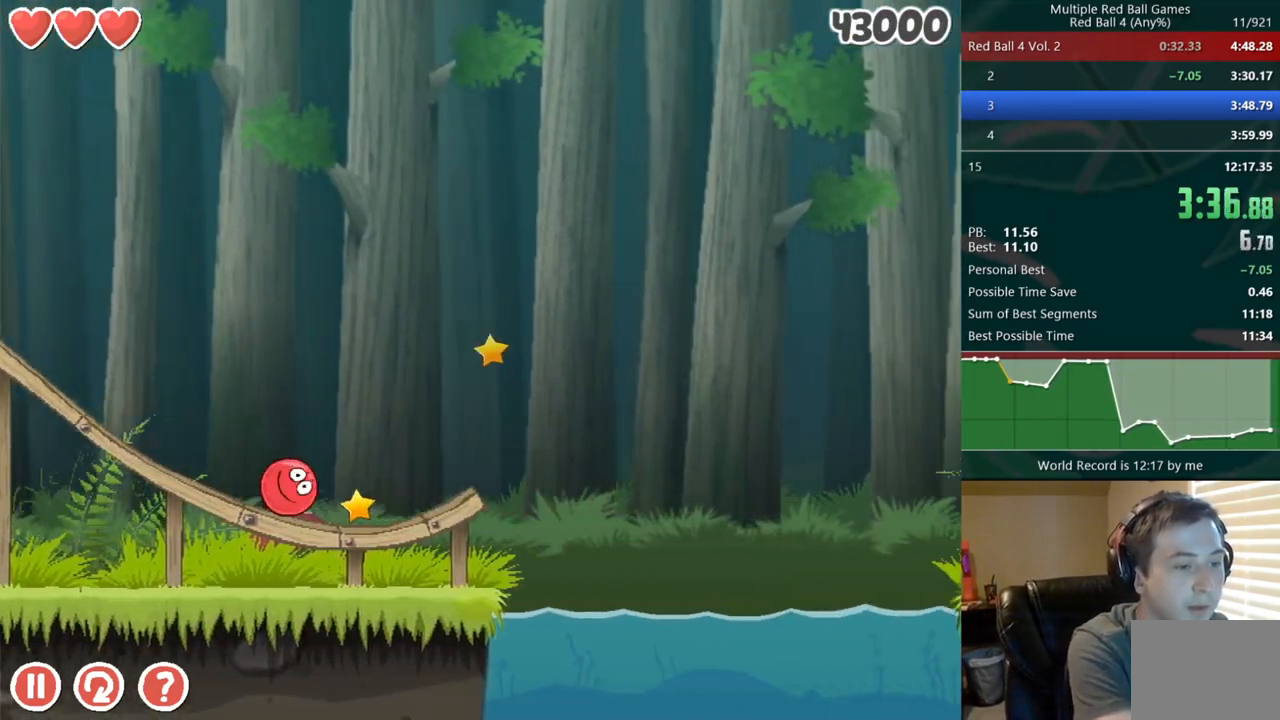
{"keys": ["right"], "events": [[50, "up", "down"], [83, "up", "up"], [150, "up", "down"], [200, "up", "up"], [250, "up", "down"], [300, "up", "up"], [383, "up", "down"], [400, "up", "up"]]}
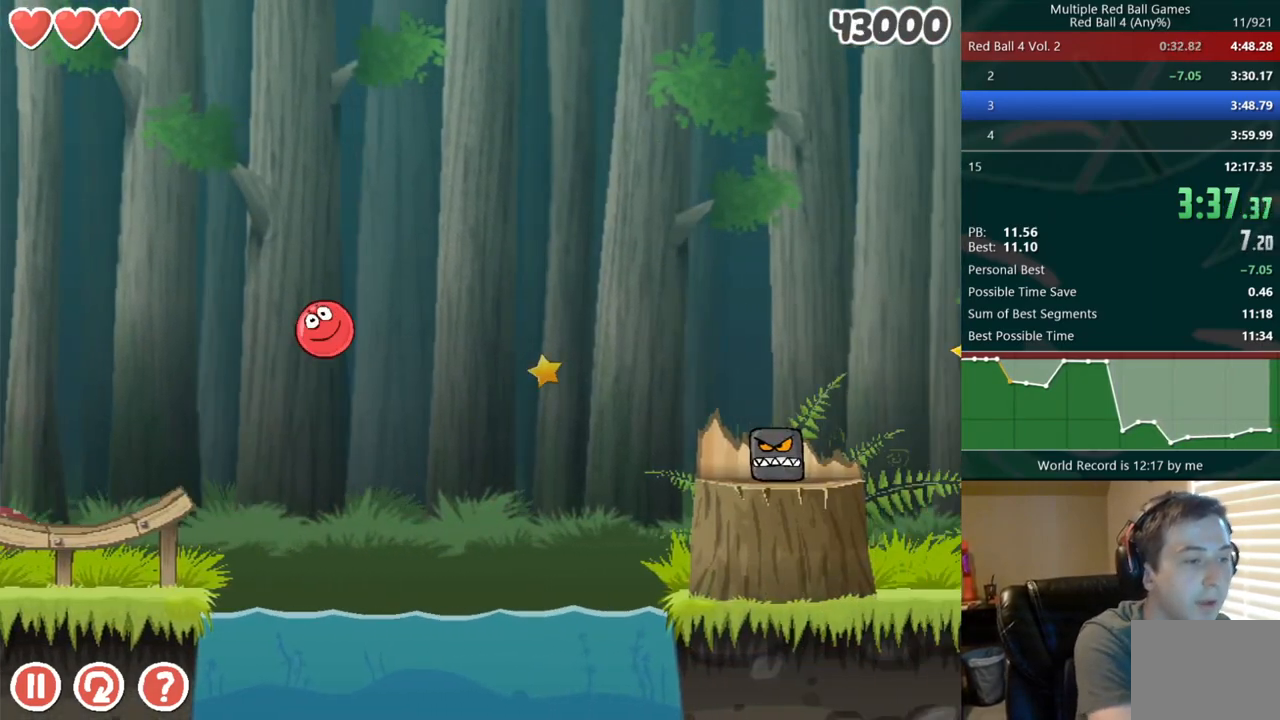
{"keys": ["right"], "events": []}
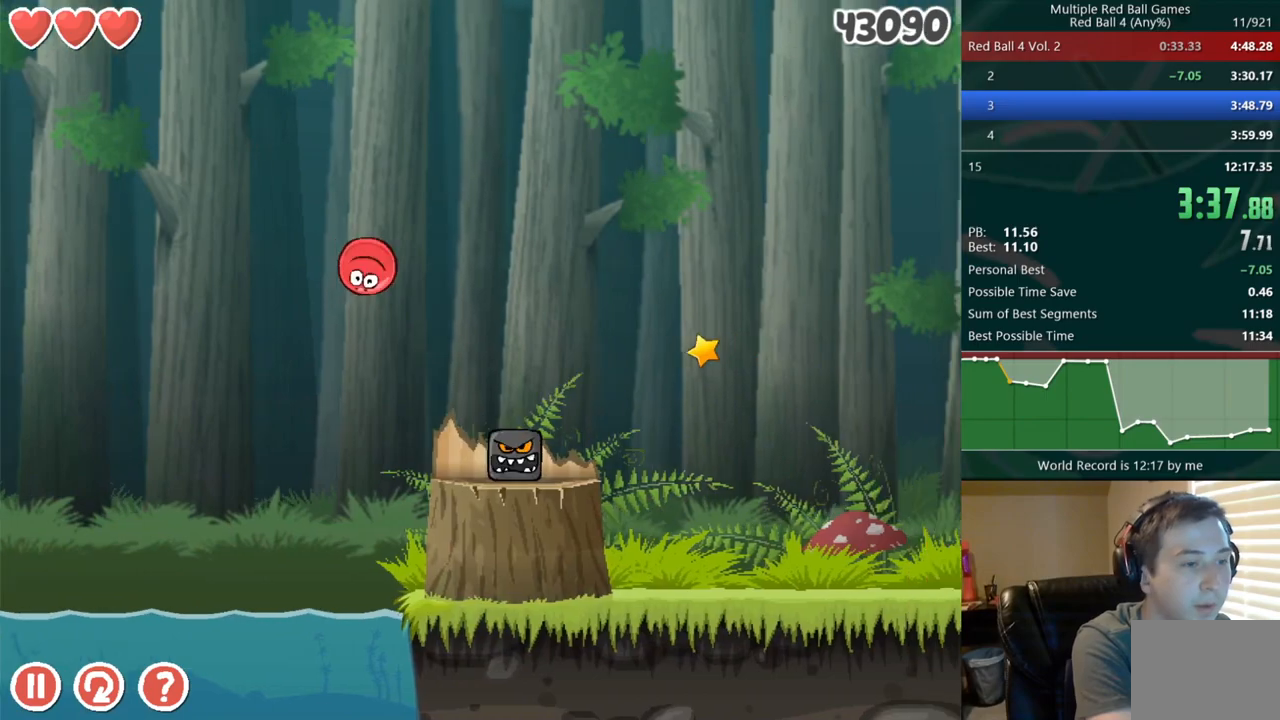
{"keys": ["right"], "events": []}
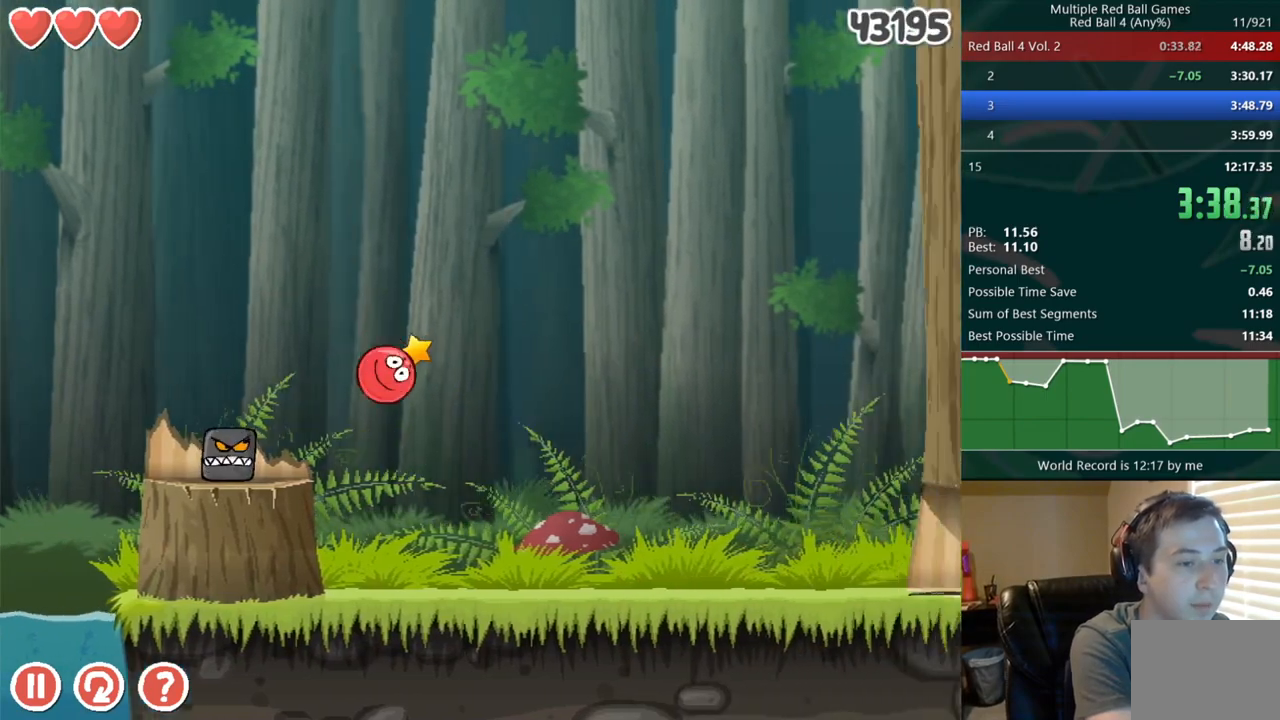
{"keys": ["right"], "events": []}
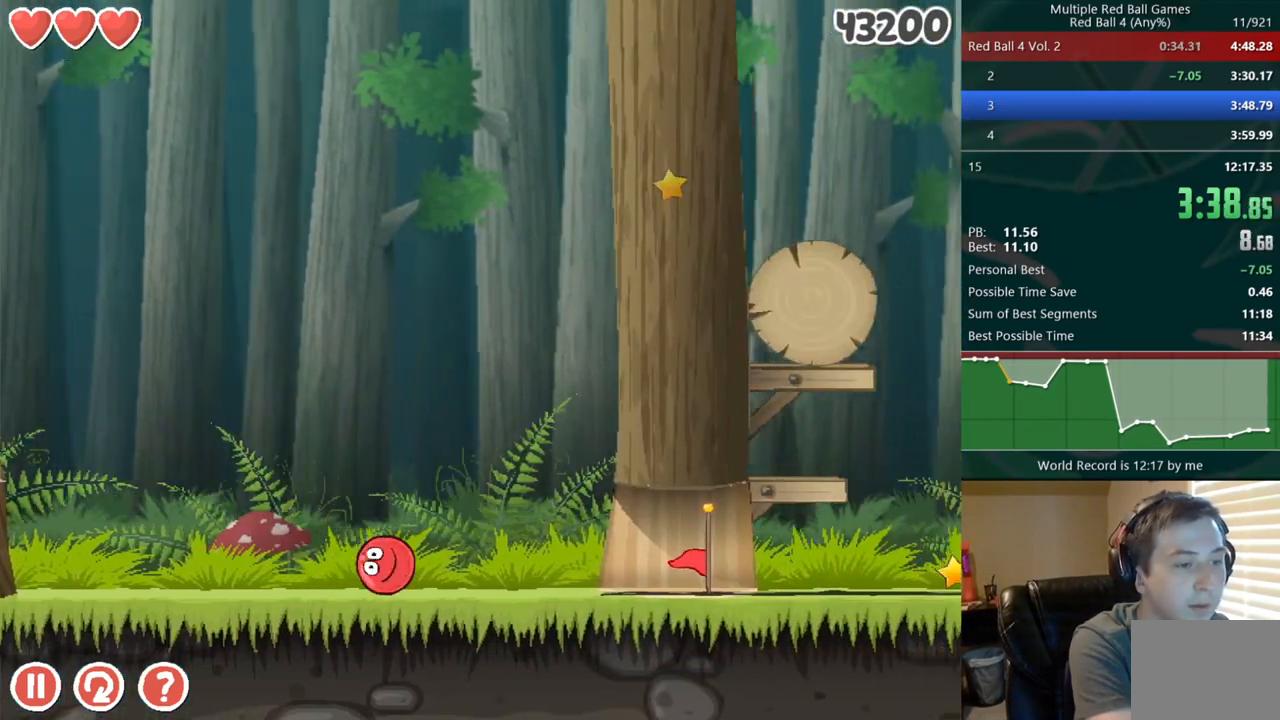
{"keys": ["right"], "events": []}
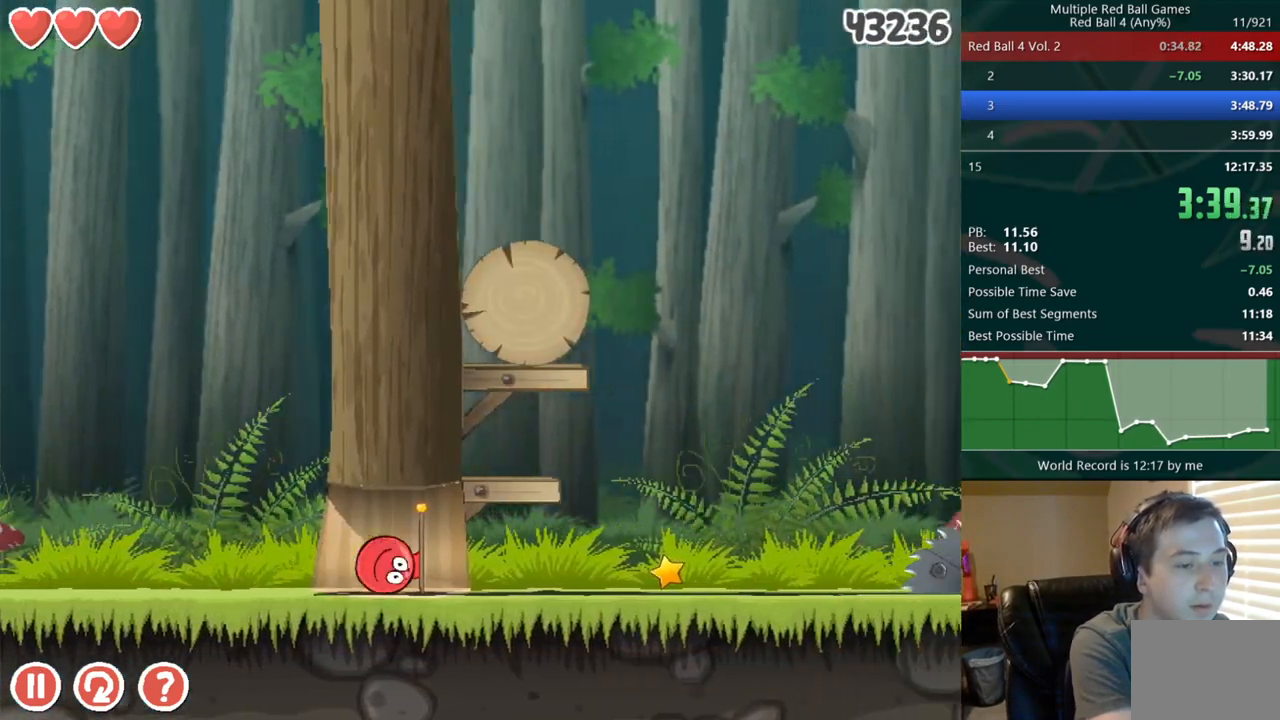
{"keys": ["right", "up"], "events": [[483, "up", "down"]]}
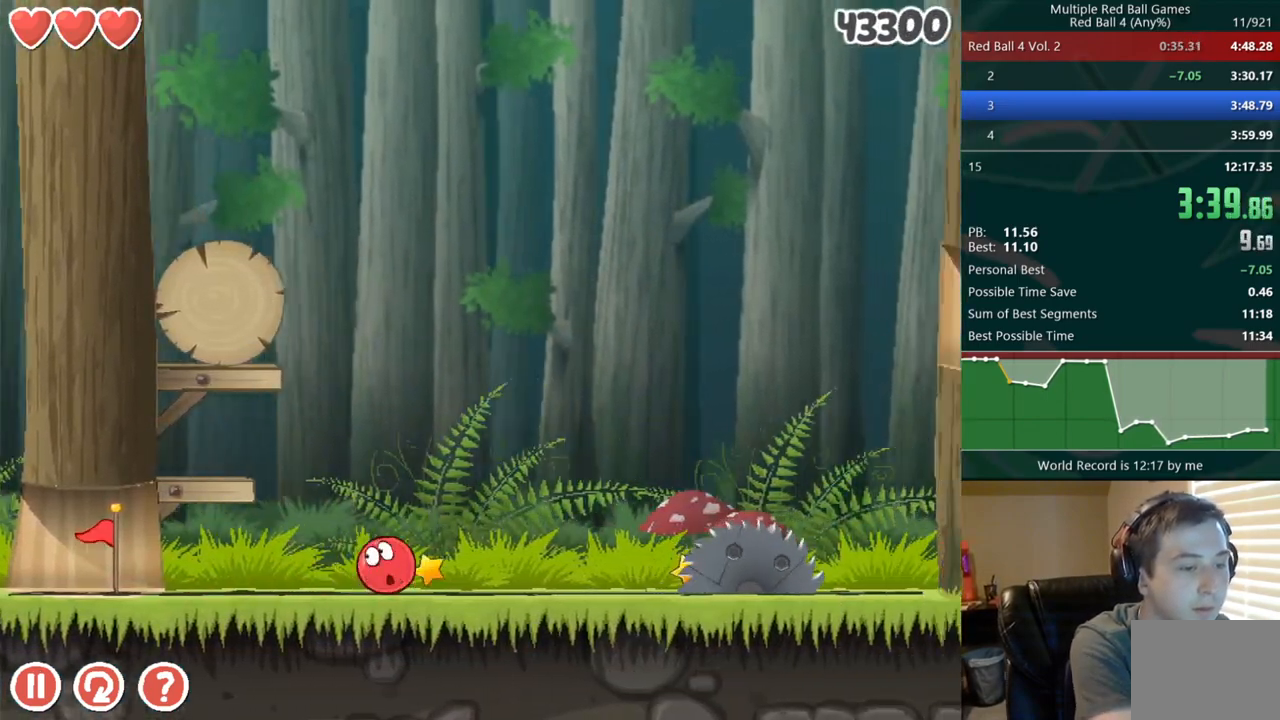
{"keys": ["right"], "events": [[17, "up", "up"], [83, "up", "down"], [117, "up", "up"], [200, "up", "down"], [233, "up", "up"], [300, "up", "down"], [317, "up", "up"]]}
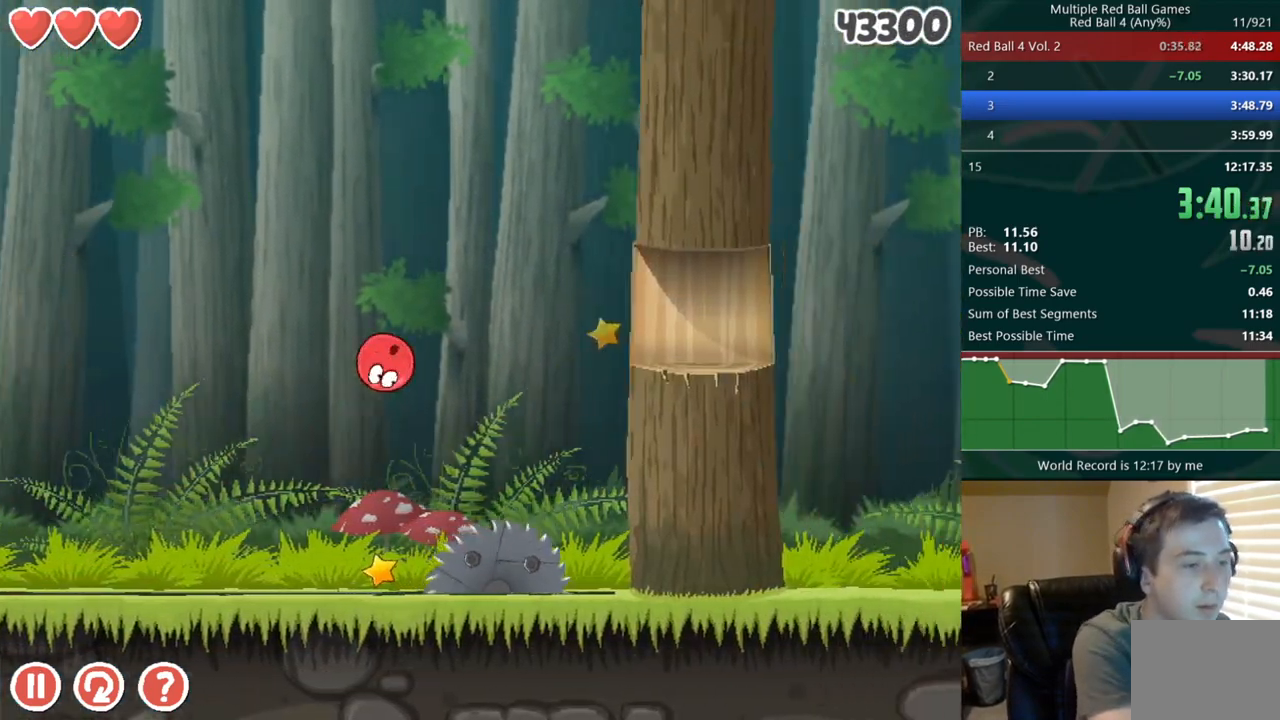
{"keys": ["right"], "events": []}
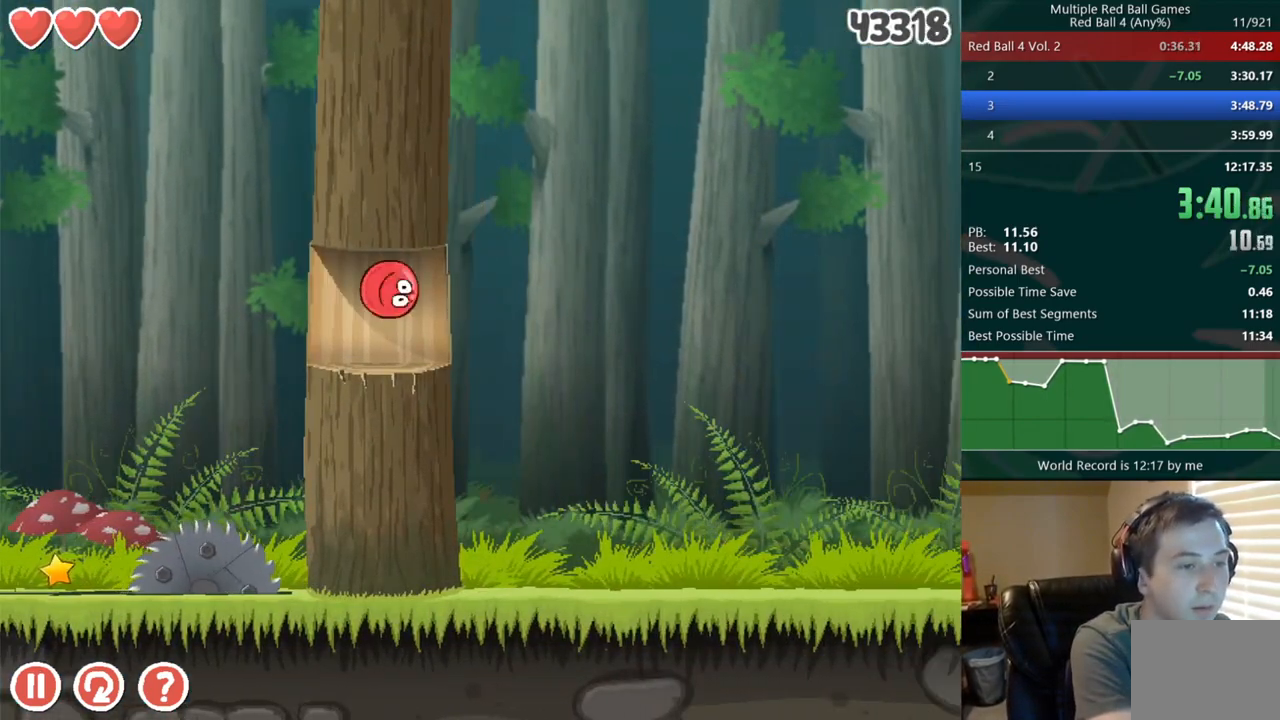
{"keys": ["right"], "events": []}
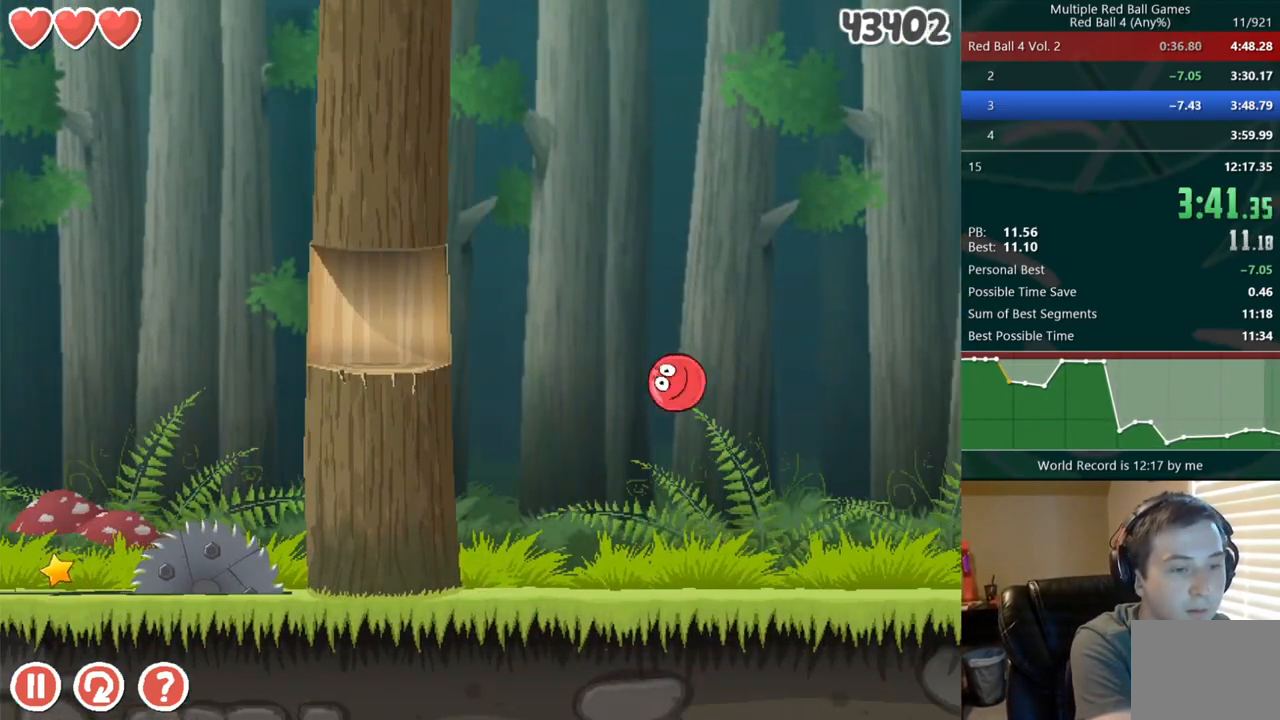
{"keys": ["right"], "events": []}
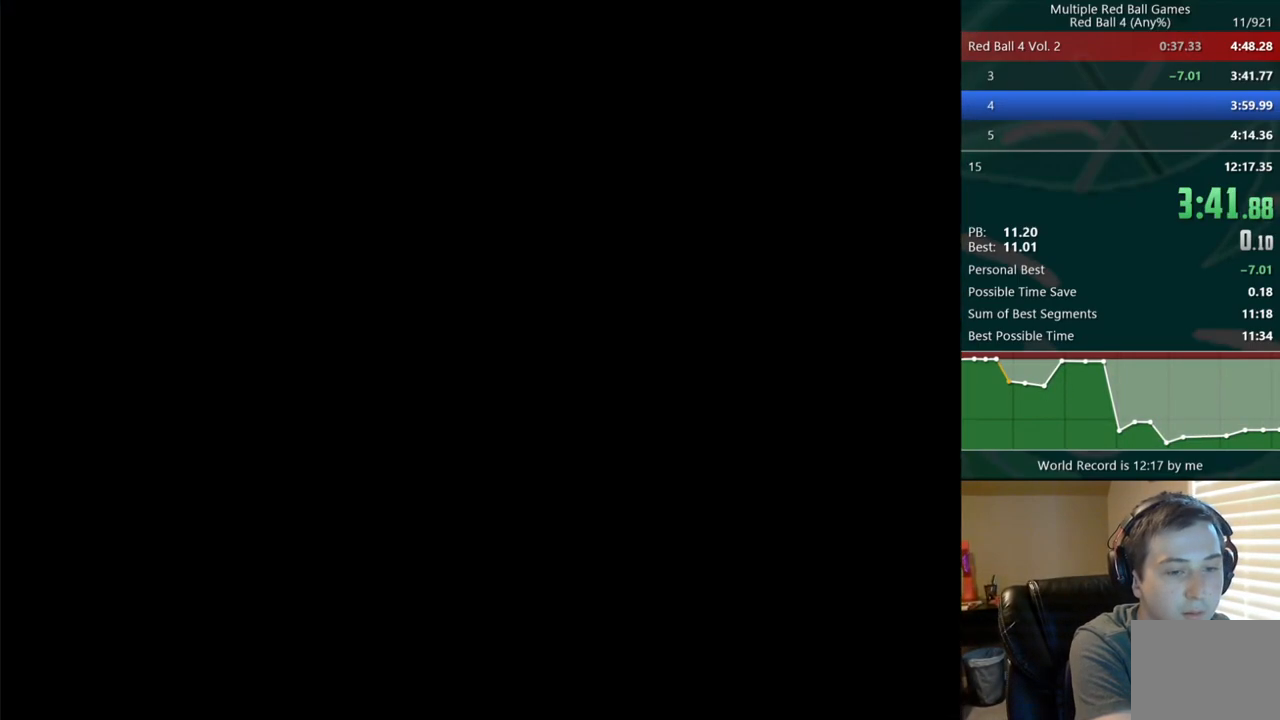
{"keys": ["right"], "events": [[450, "up", "down"], [483, "up", "up"]]}
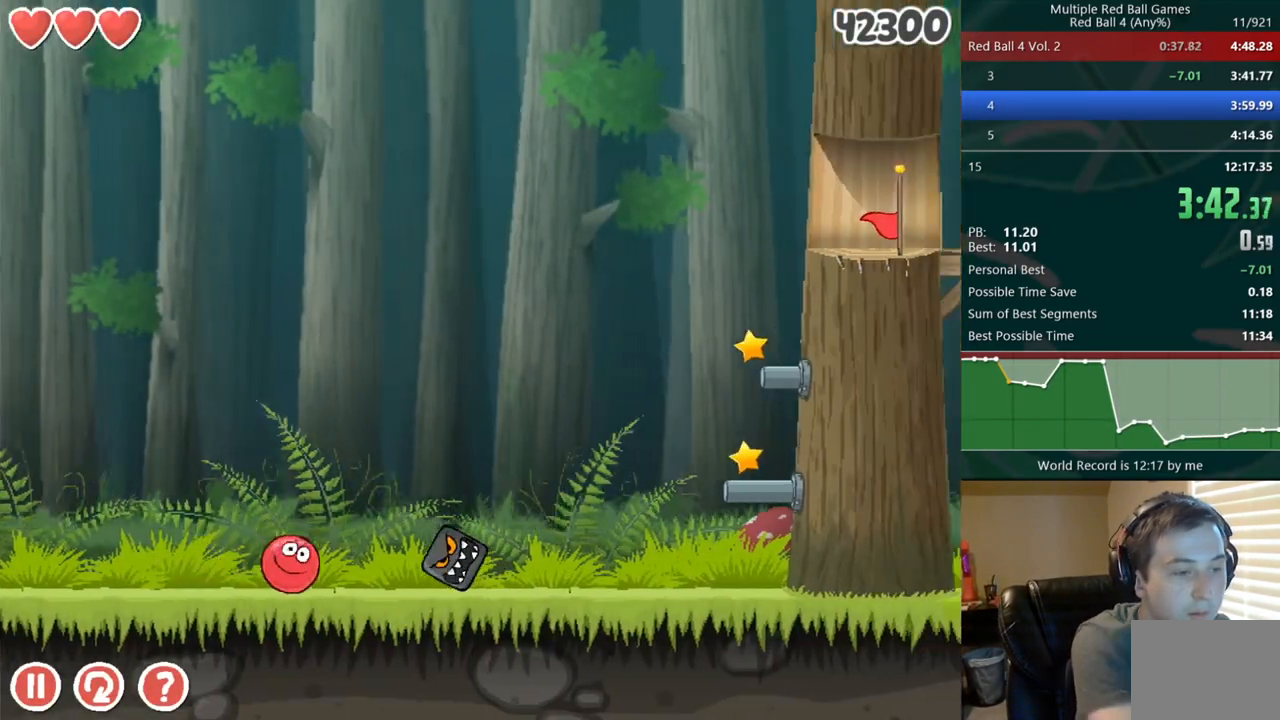
{"keys": ["right"], "events": [[67, "up", "down"], [117, "up", "up"], [167, "up", "down"], [200, "up", "up"]]}
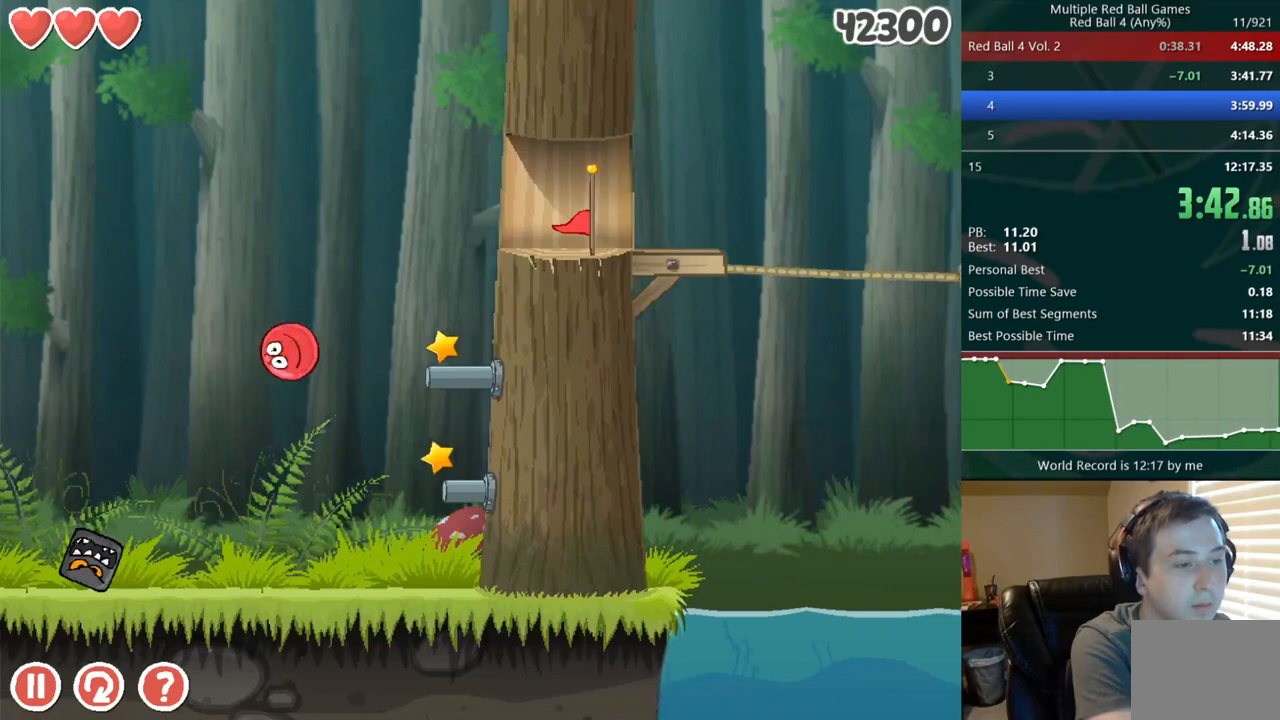
{"keys": ["right"], "events": []}
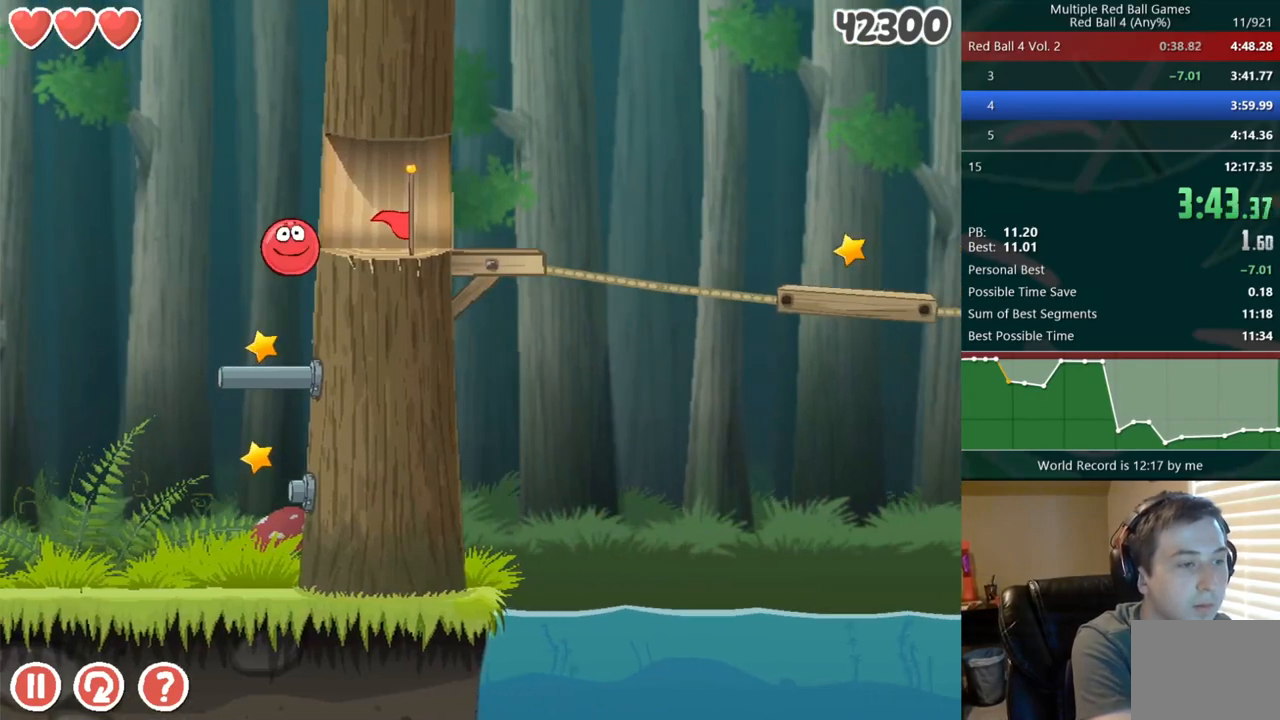
{"keys": ["right"], "events": []}
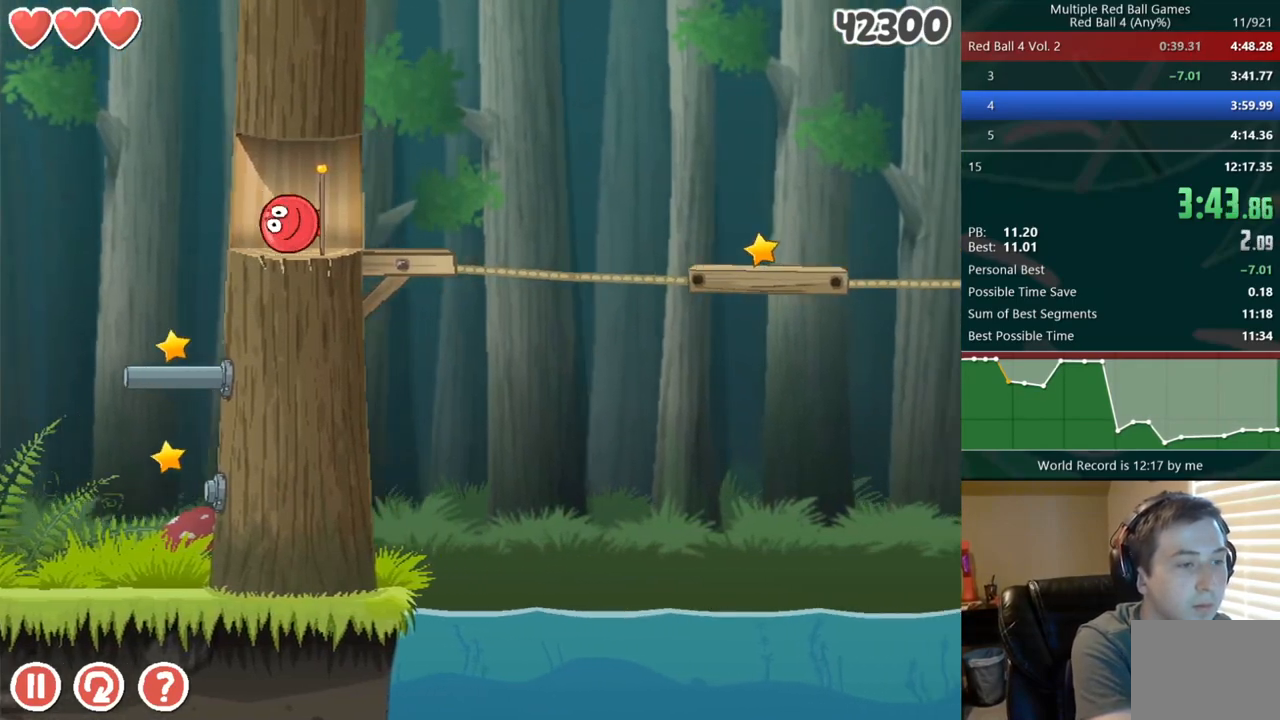
{"keys": ["right", "up"], "events": [[367, "up", "down"]]}
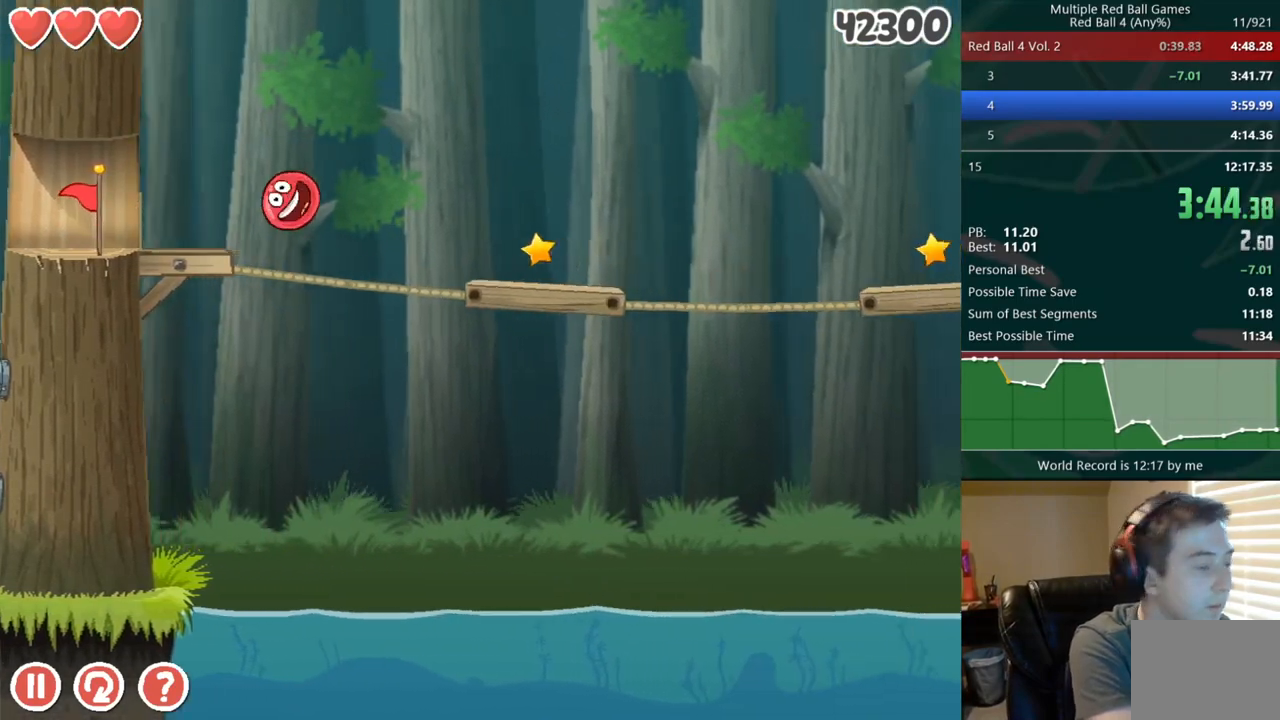
{"keys": ["right", "up"], "events": []}
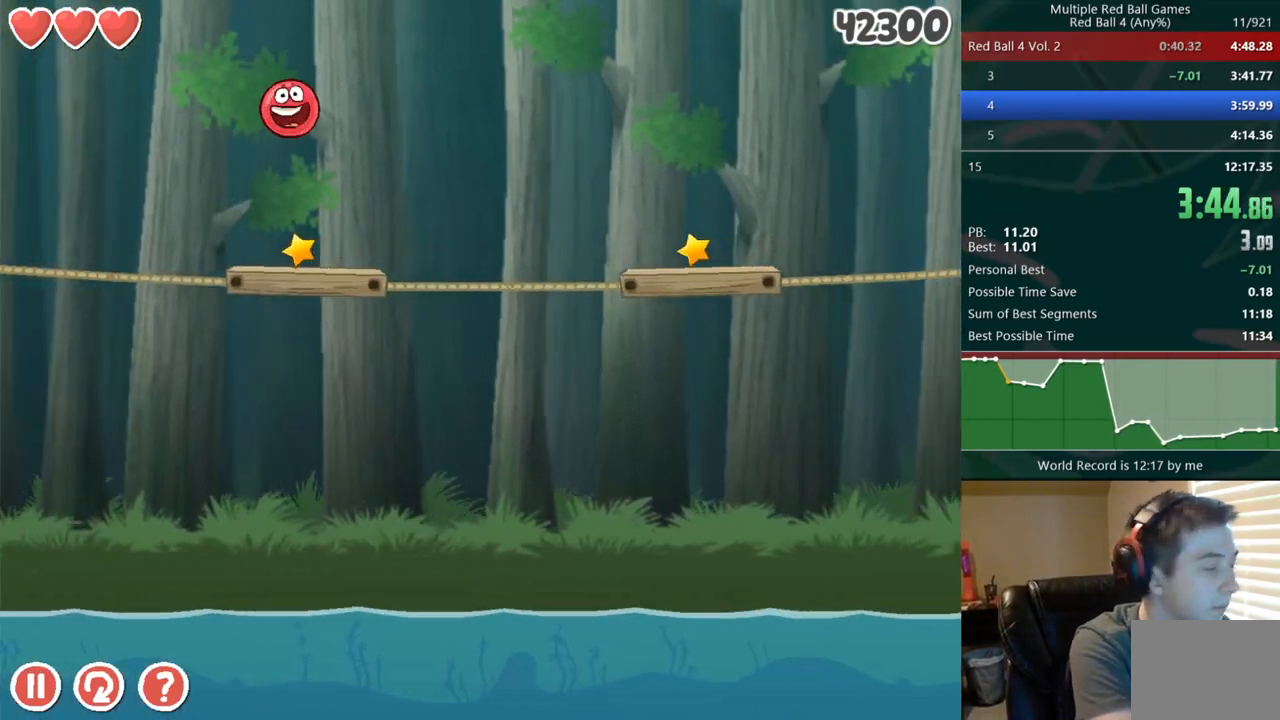
{"keys": ["right"], "events": [[83, "up", "up"]]}
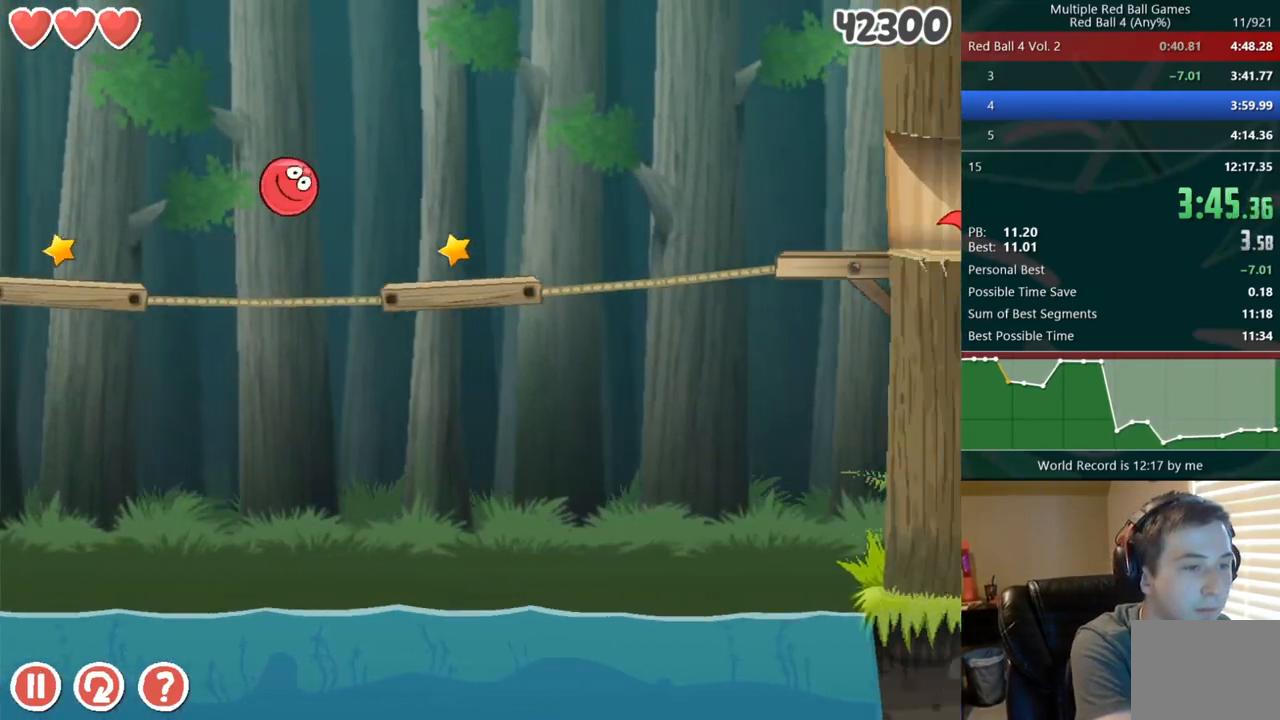
{"keys": ["right"], "events": [[267, "up", "down"], [333, "up", "up"]]}
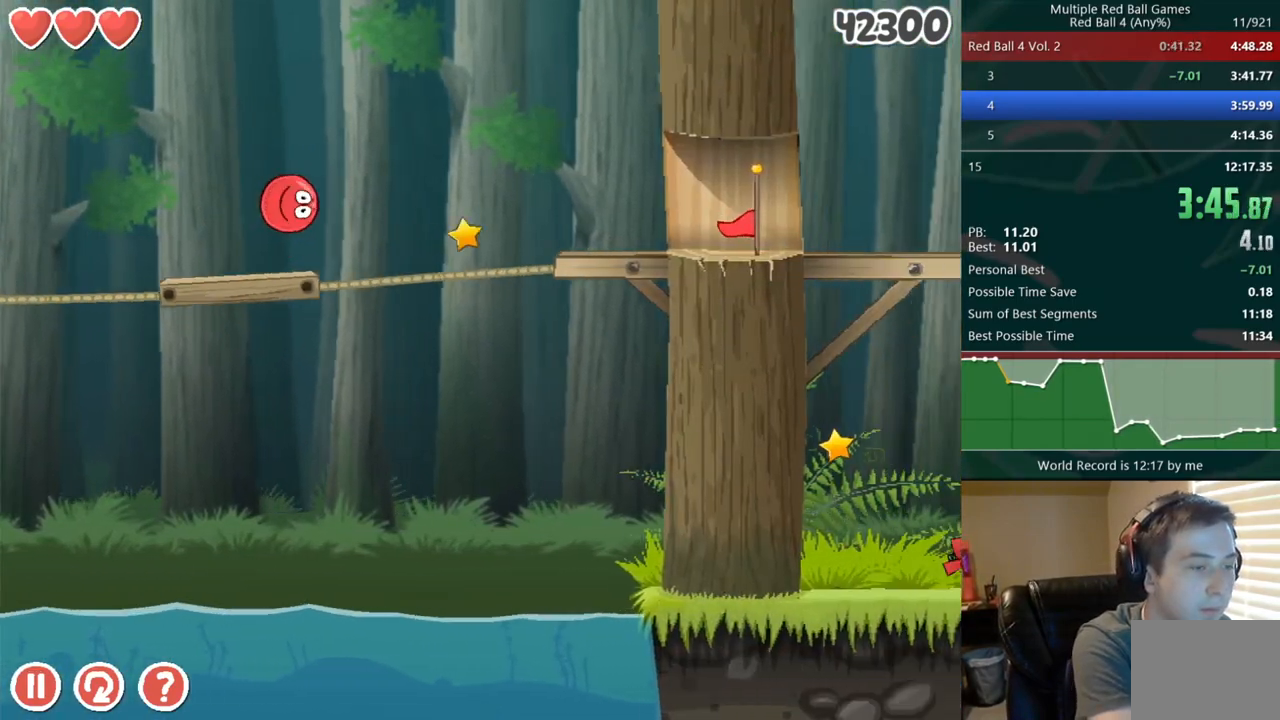
{"keys": [], "events": [[217, "right", "up"], [433, "left", "down"], [467, "left", "up"]]}
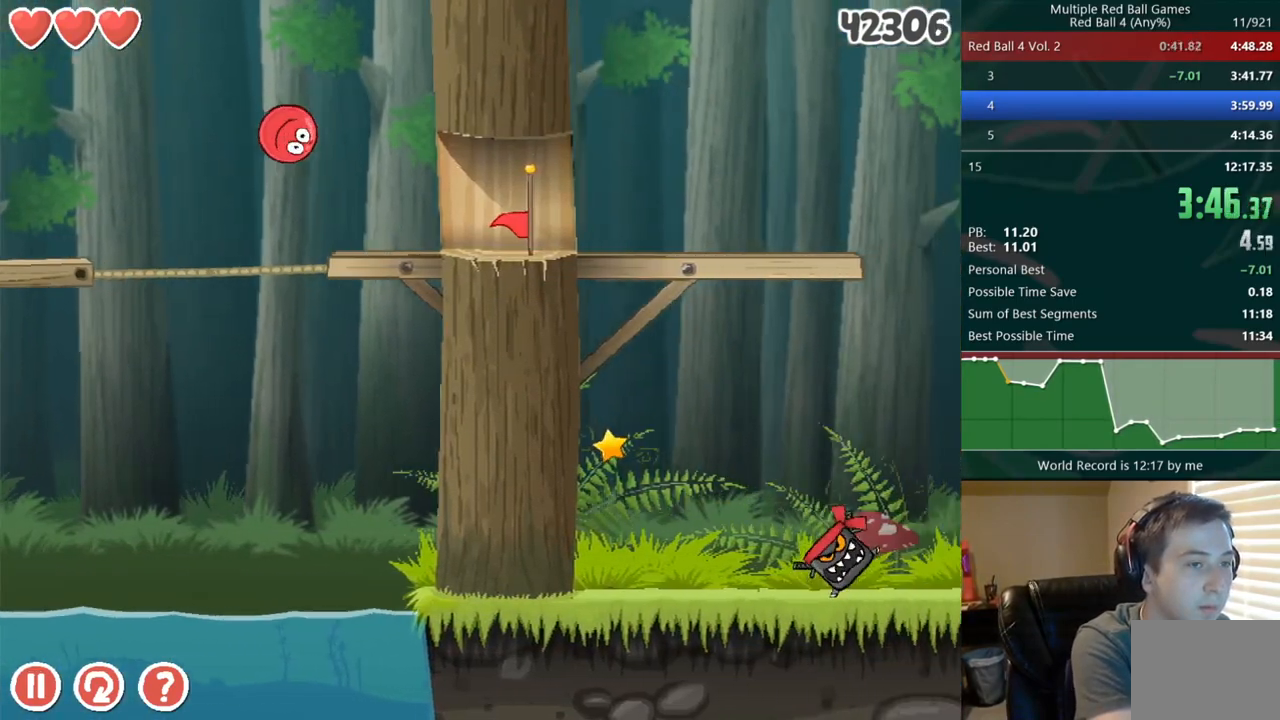
{"keys": ["right"], "events": [[250, "right", "down"]]}
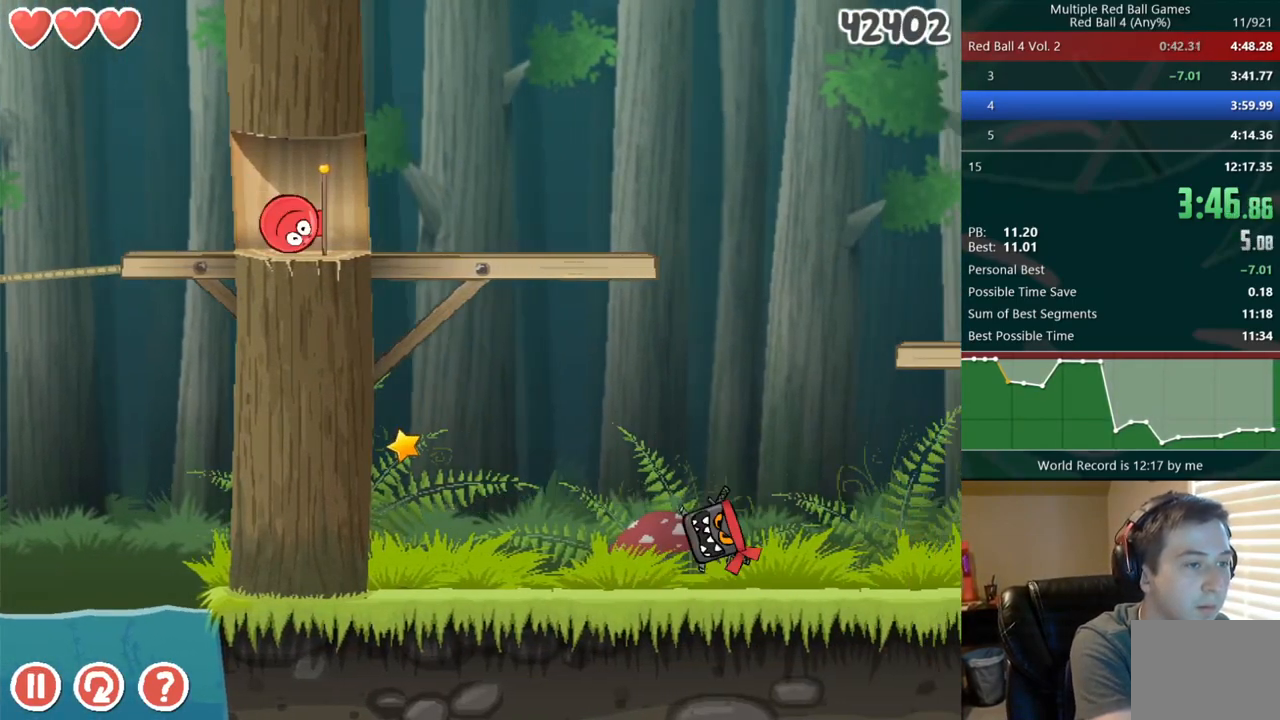
{"keys": ["right"], "events": []}